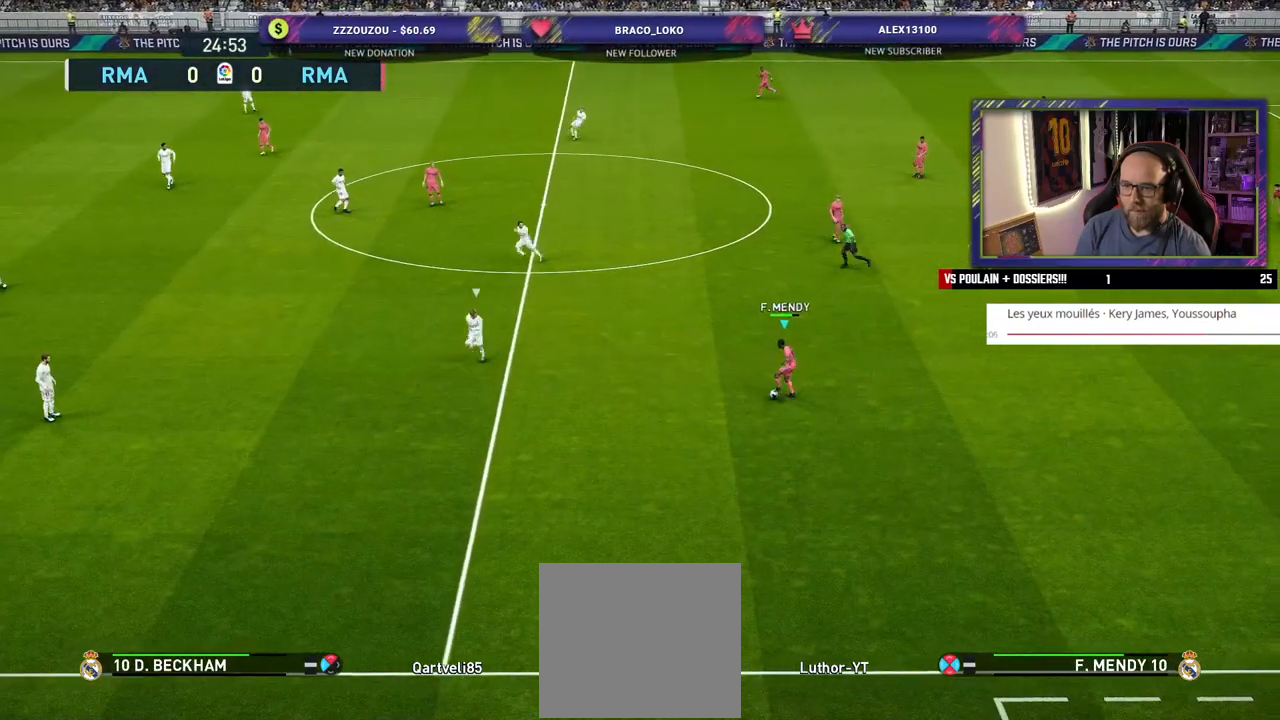
Gameplay with a controller (PlayStation layout); each line is a JSON object with the inputs held at the frame after it. "events" lists button and stick changes between this image and that frame as [ms after this image, input, new state], when the widget could be followed in between.
{"buttons": [], "left_stick": "up-left", "right_stick": "center", "events": []}
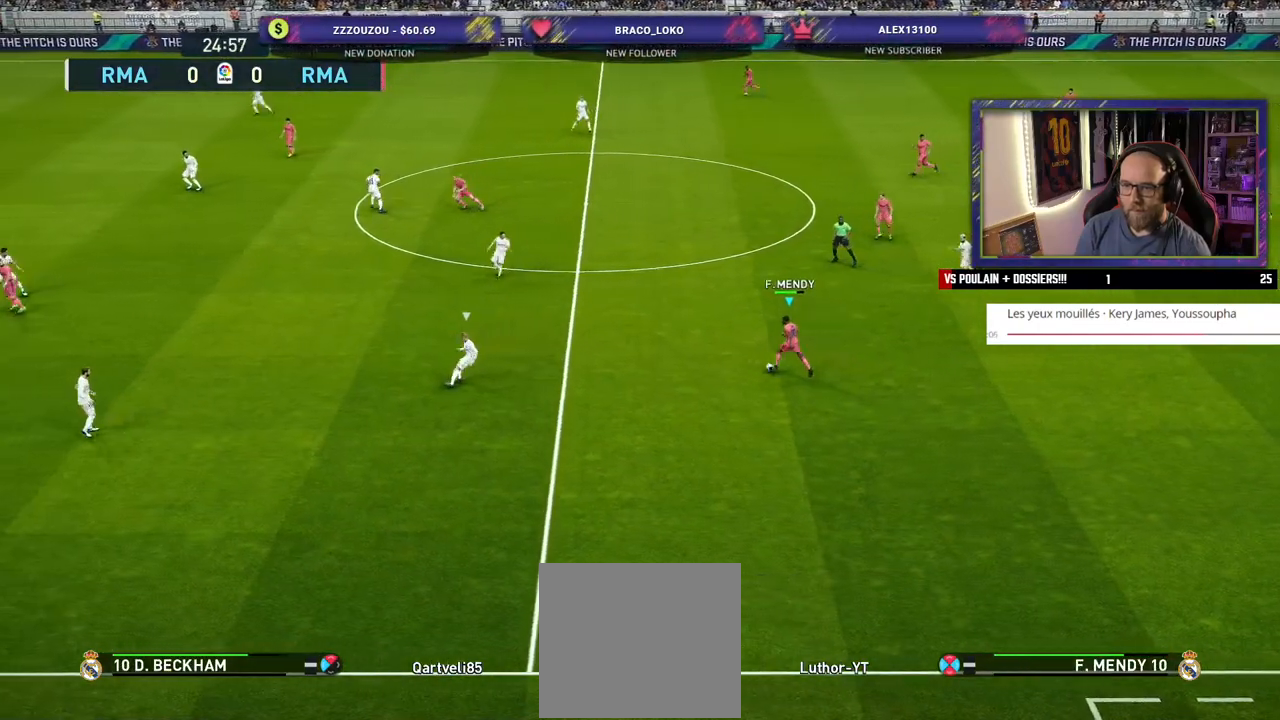
{"buttons": [], "left_stick": "up-left", "right_stick": "center", "events": []}
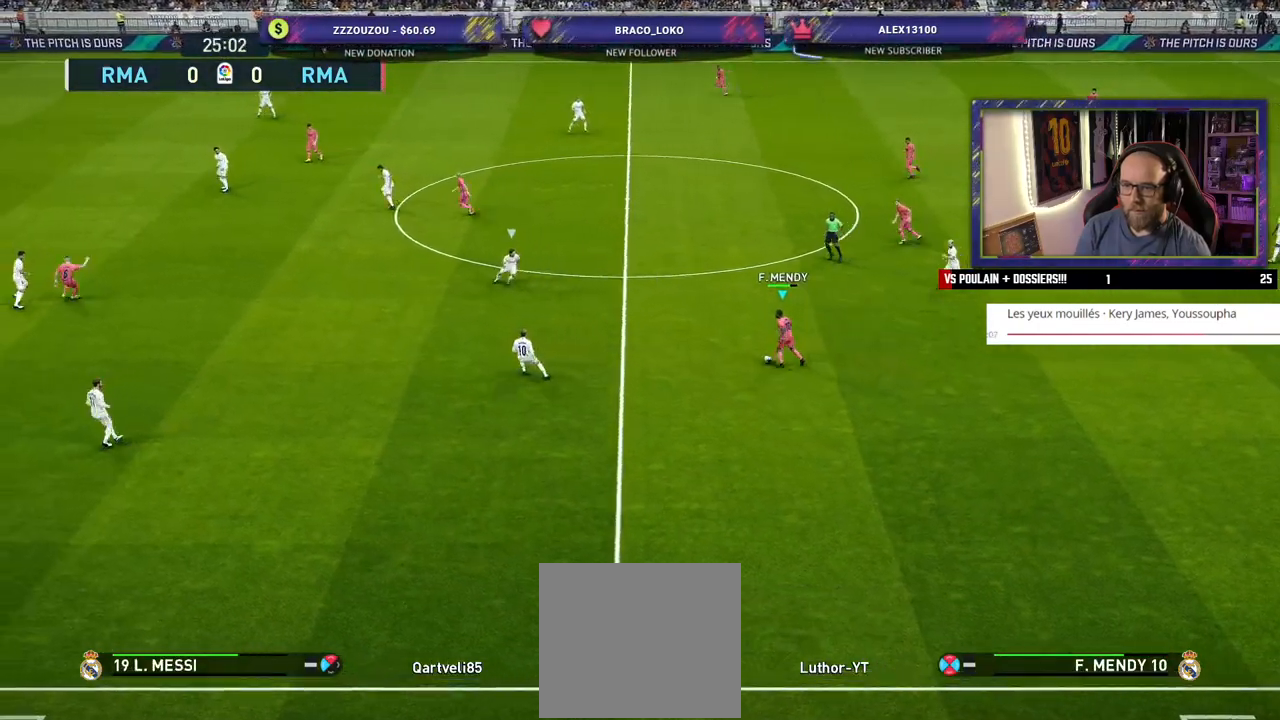
{"buttons": [], "left_stick": "center", "right_stick": "center", "events": [[60, "CROSS", "down"], [100, "left_stick", "left"], [220, "CROSS", "up"], [360, "left_stick", "center"]]}
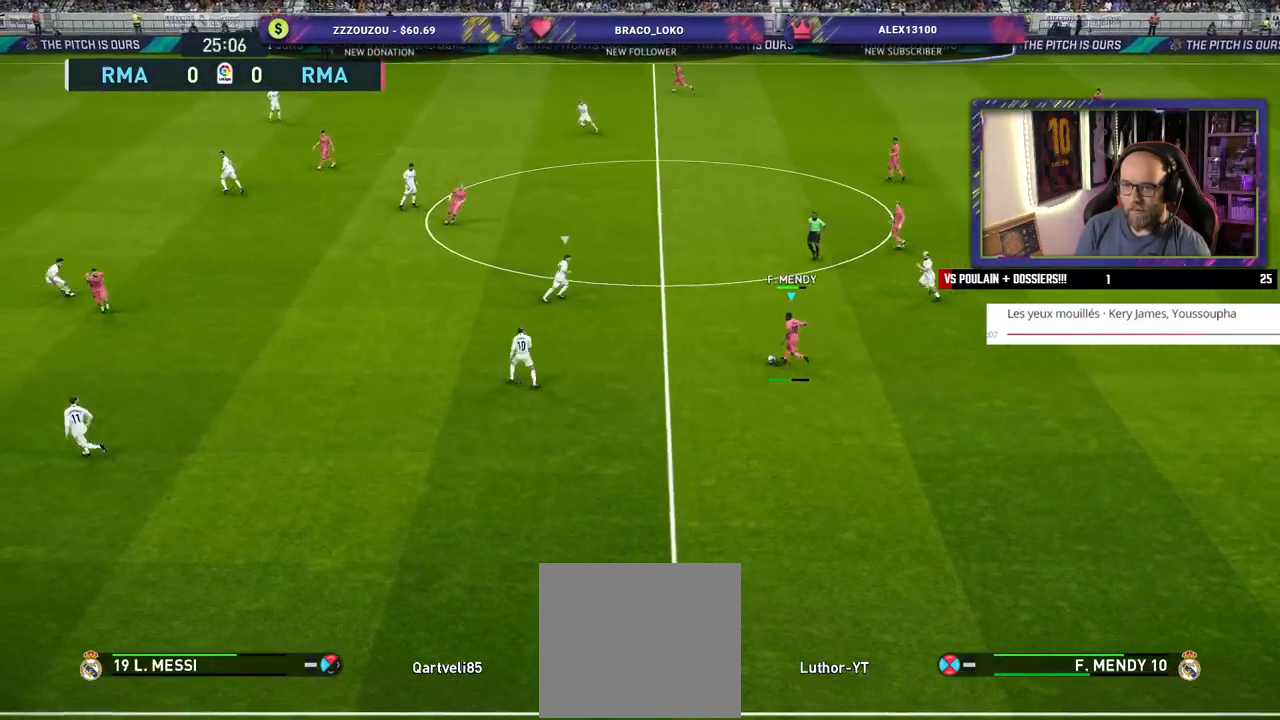
{"buttons": [], "left_stick": "up-right", "right_stick": "center", "events": [[240, "left_stick", "right"], [500, "left_stick", "up-right"]]}
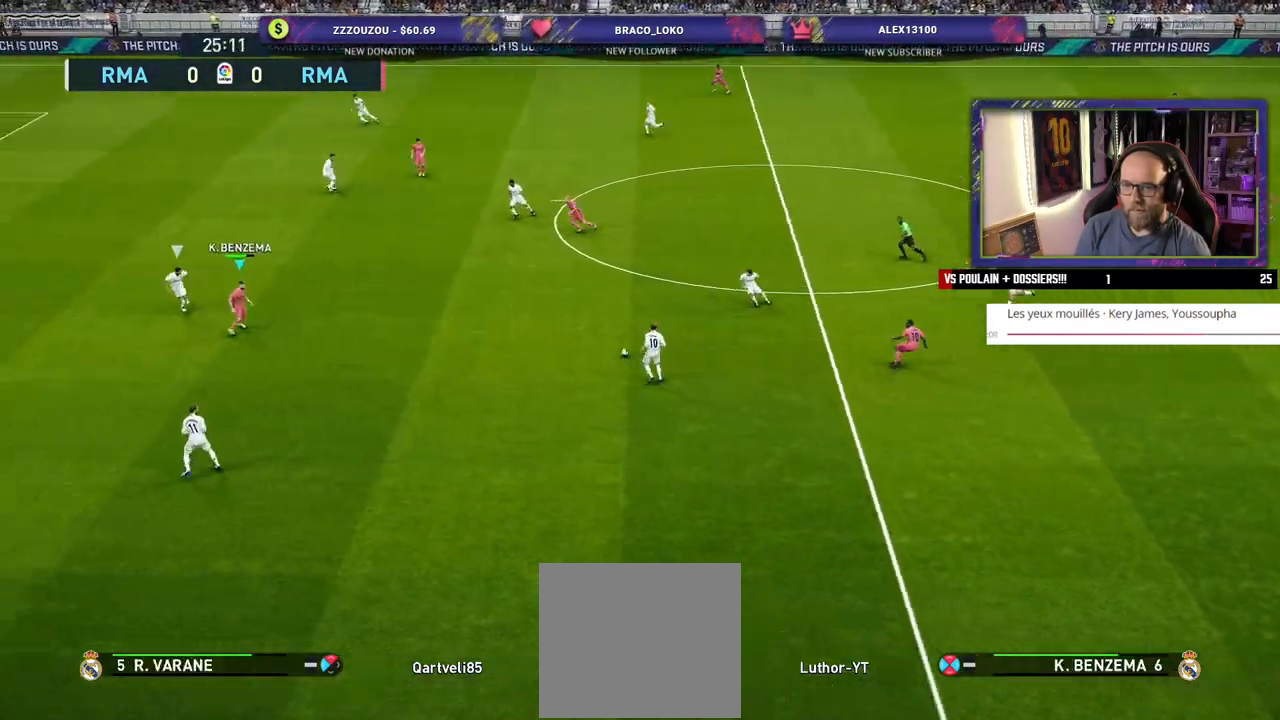
{"buttons": [], "left_stick": "up-right", "right_stick": "center", "events": []}
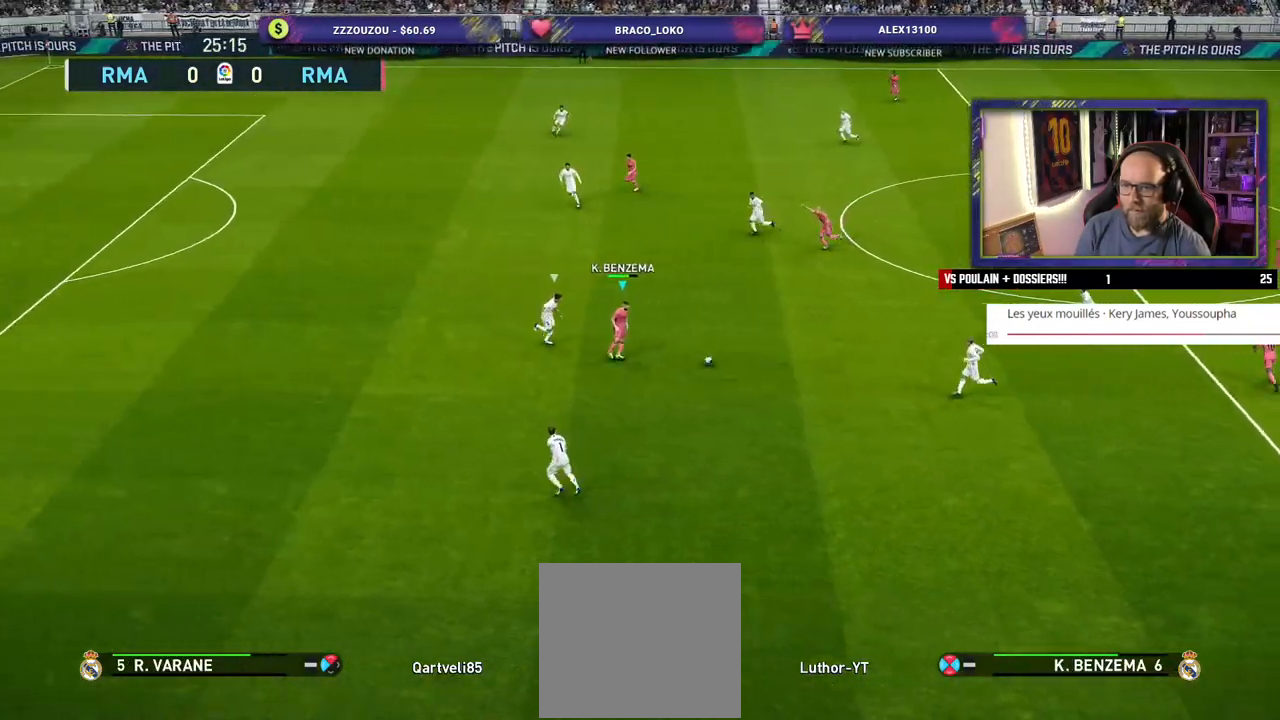
{"buttons": [], "left_stick": "up-right", "right_stick": "center", "events": [[140, "CROSS", "down"], [140, "L1", "down"], [220, "CROSS", "up"], [300, "L1", "up"]]}
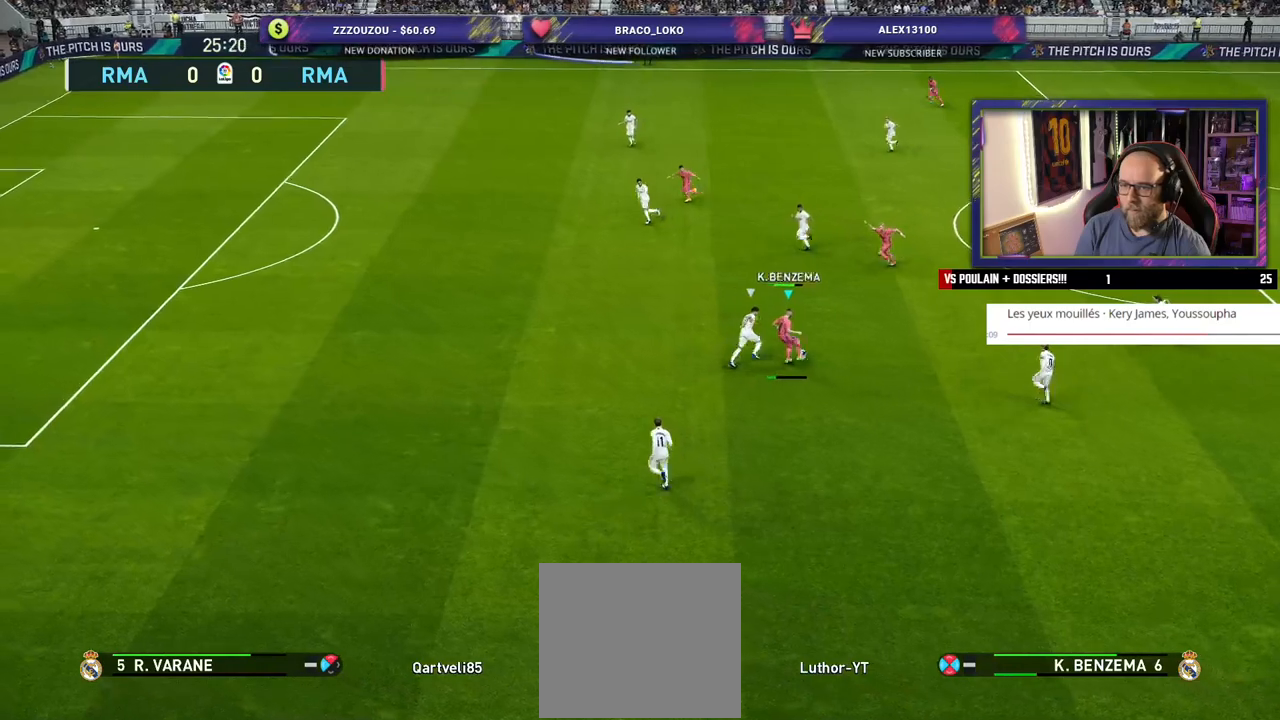
{"buttons": [], "left_stick": "down", "right_stick": "center", "events": [[60, "left_stick", "center"], [340, "left_stick", "down"]]}
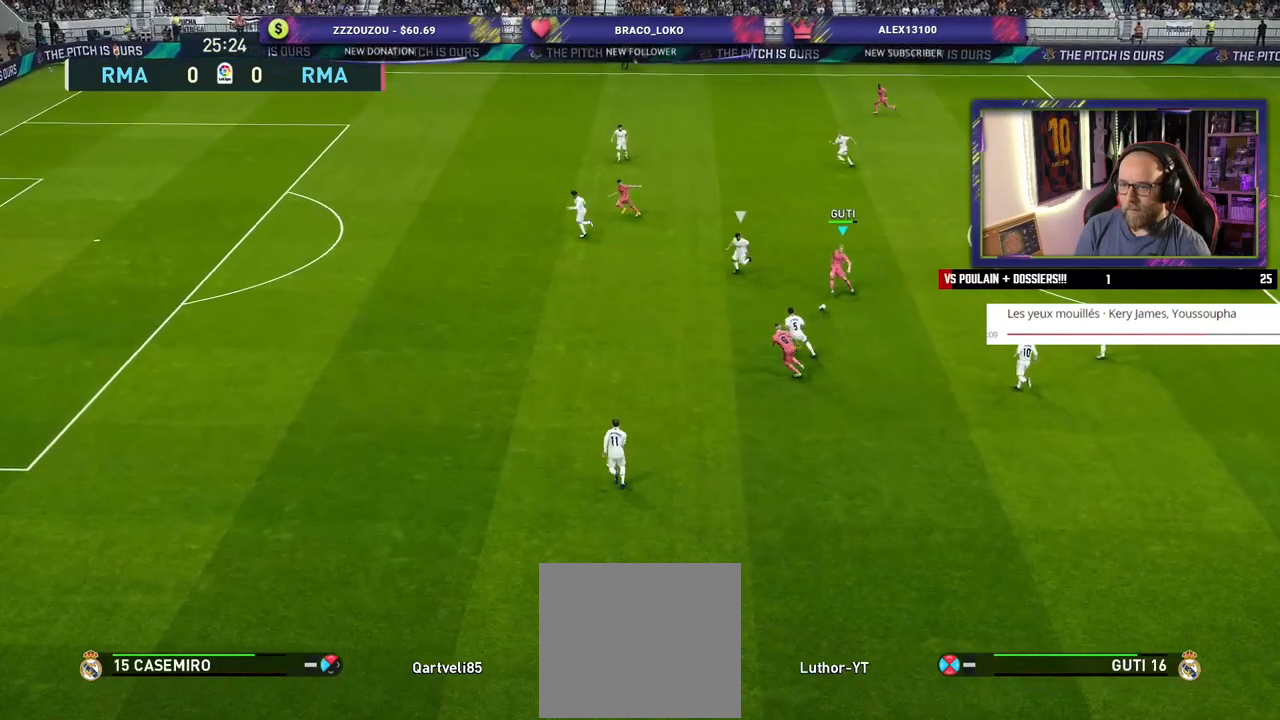
{"buttons": [], "left_stick": "left", "right_stick": "center", "events": [[200, "left_stick", "down-left"], [220, "TRIANGLE", "down"], [300, "TRIANGLE", "up"], [480, "left_stick", "left"]]}
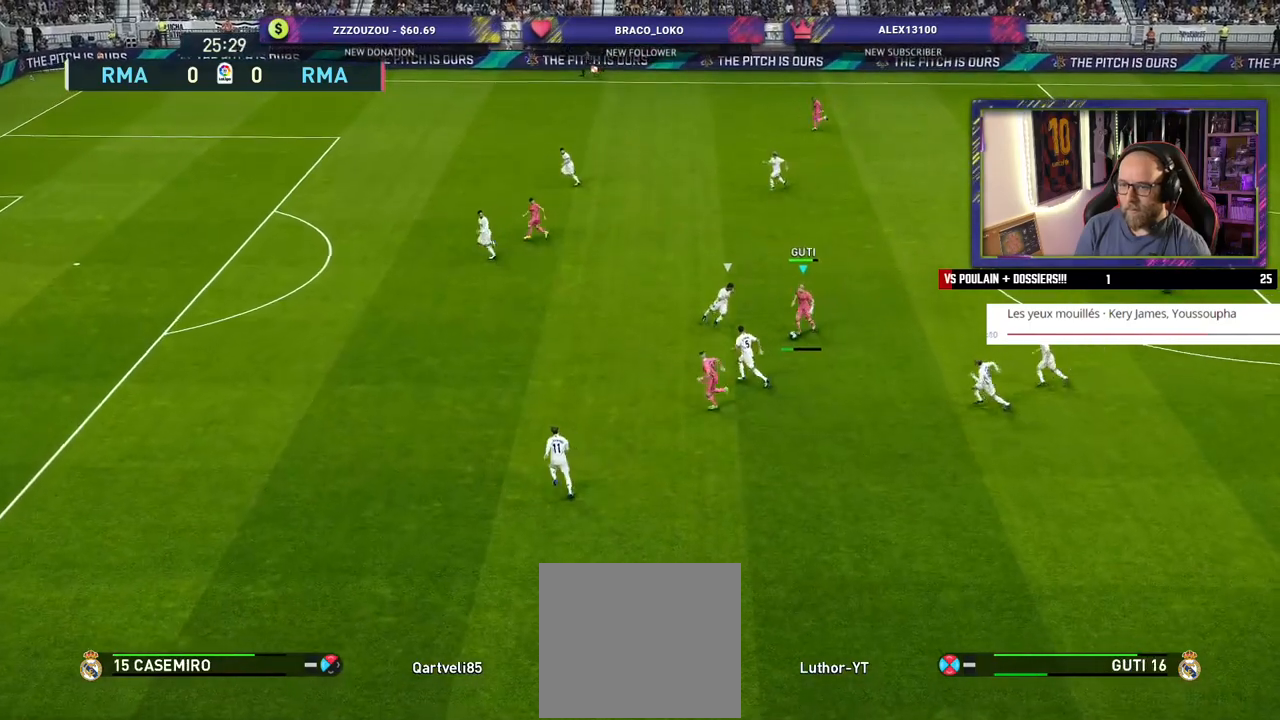
{"buttons": ["R2"], "left_stick": "left", "right_stick": "center", "events": [[380, "R2", "down"]]}
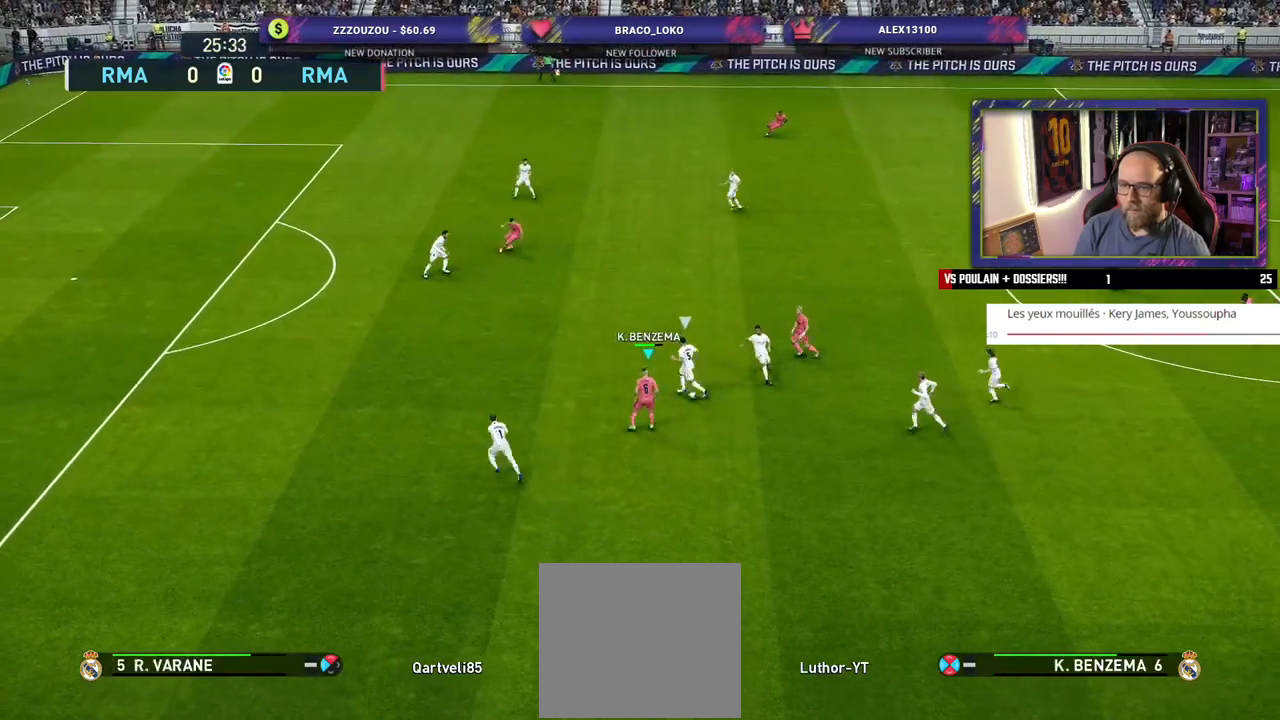
{"buttons": ["R2"], "left_stick": "left", "right_stick": "center", "events": []}
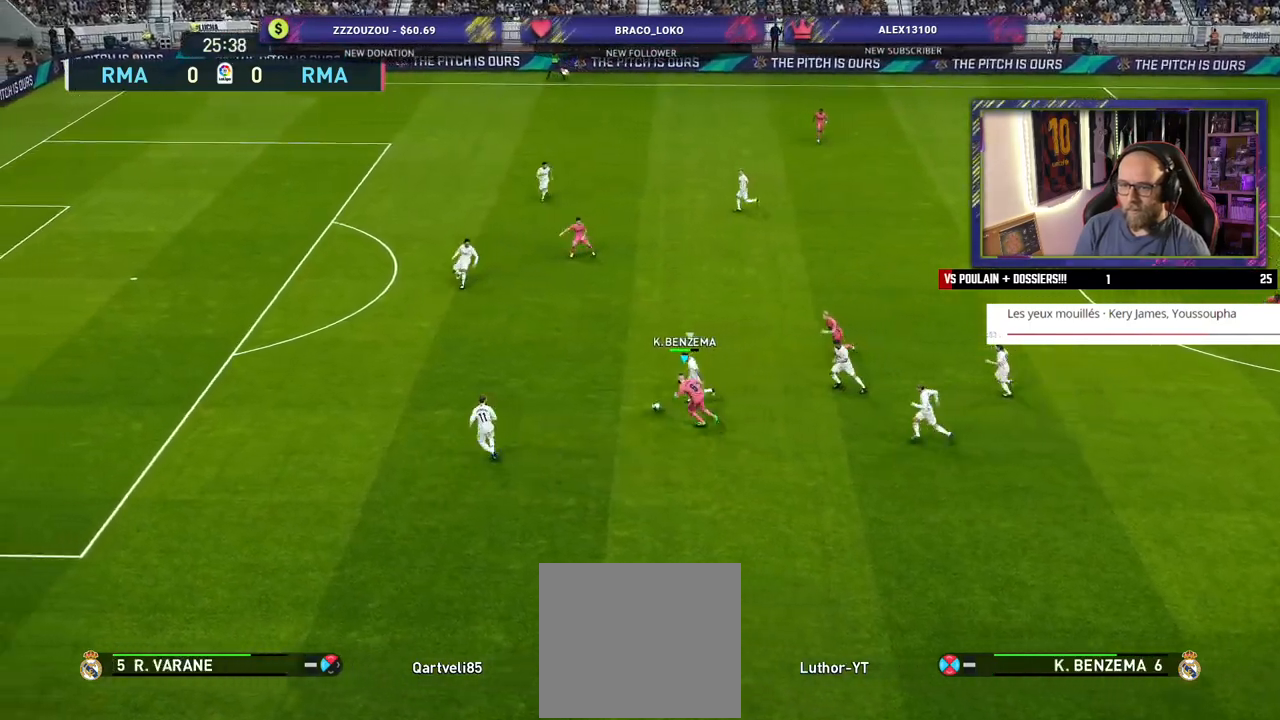
{"buttons": ["R2"], "left_stick": "left", "right_stick": "center", "events": []}
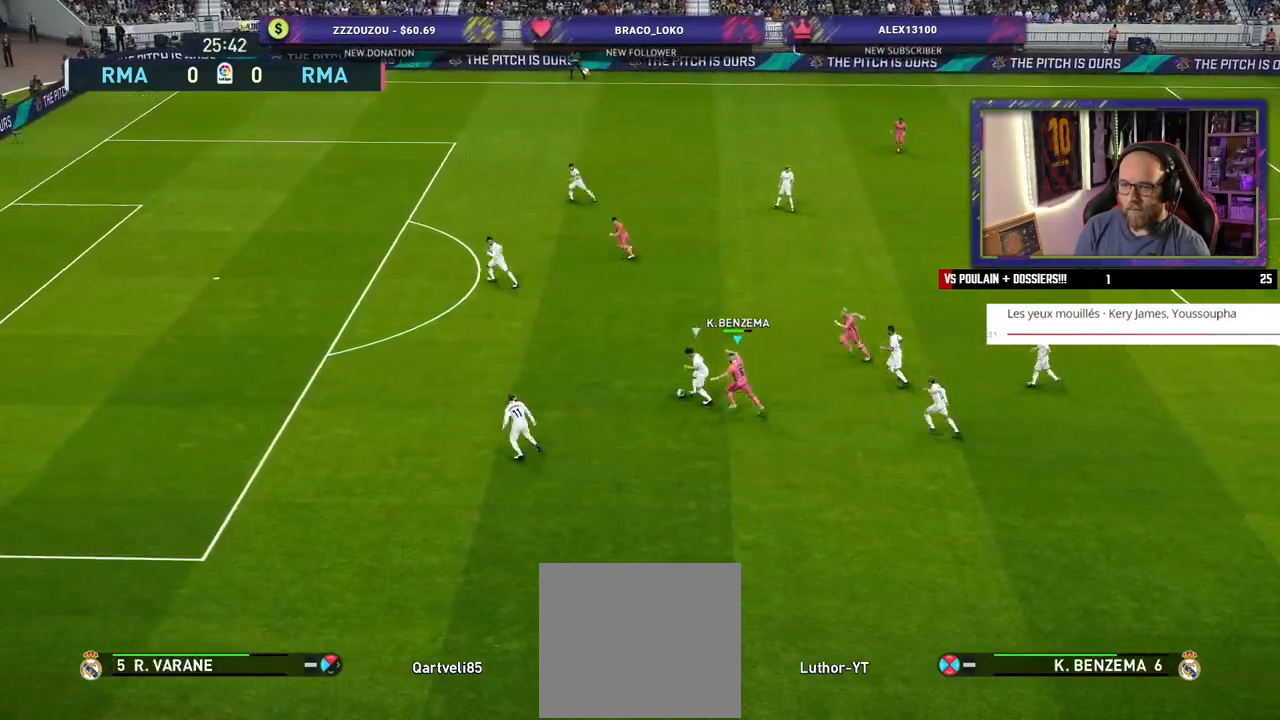
{"buttons": ["R2"], "left_stick": "left", "right_stick": "center", "events": []}
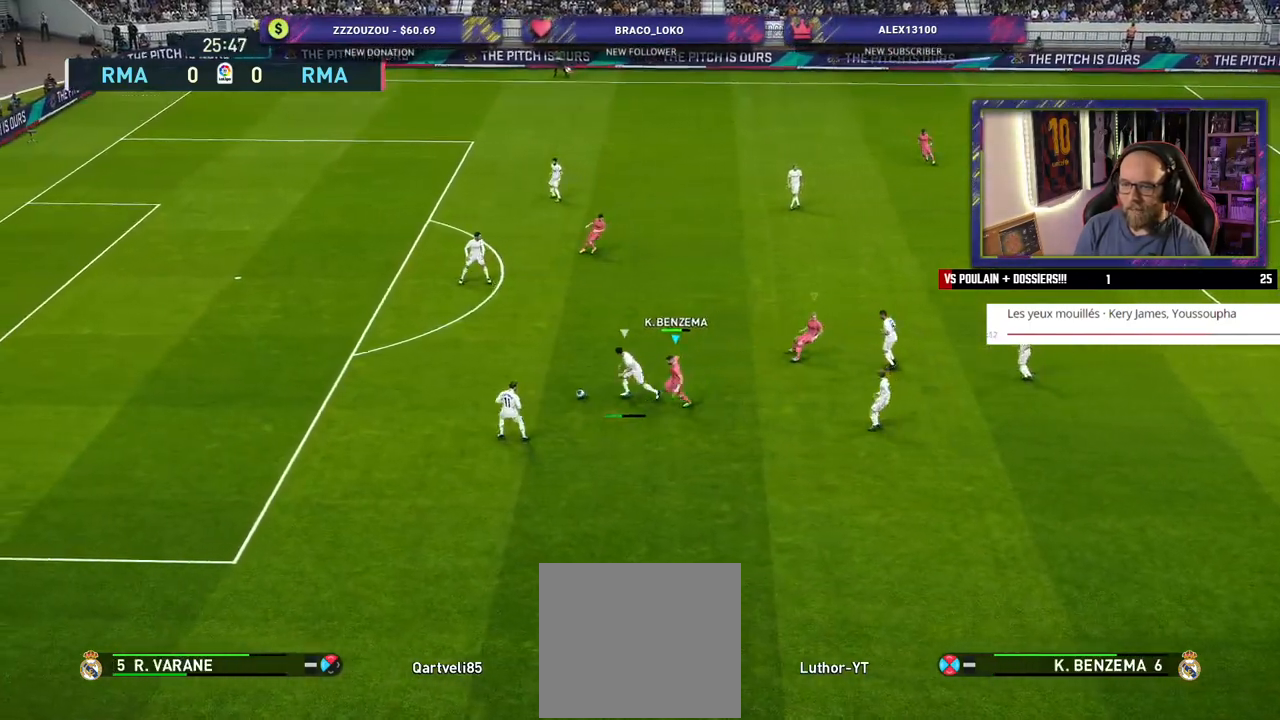
{"buttons": ["SQUARE", "R2"], "left_stick": "left", "right_stick": "center", "events": [[40, "SQUARE", "down"]]}
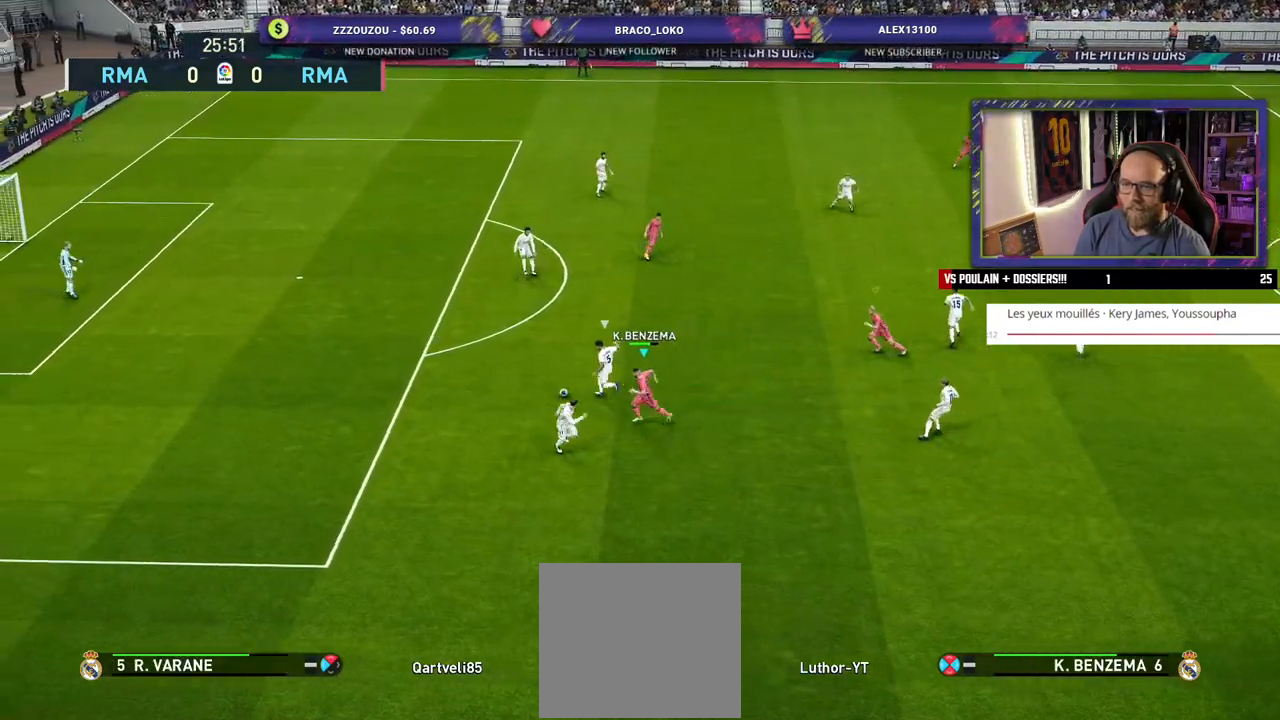
{"buttons": ["R2"], "left_stick": "left", "right_stick": "center", "events": [[80, "L1", "down"], [180, "L1", "up"], [360, "SQUARE", "up"]]}
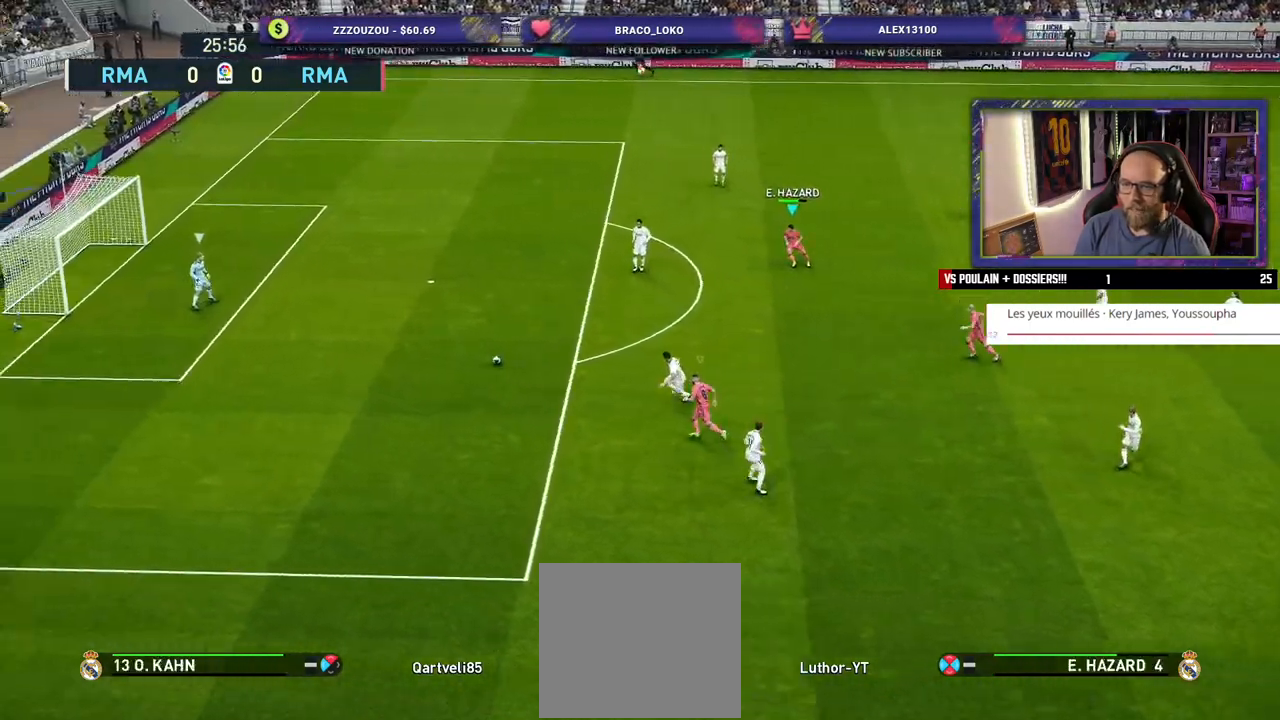
{"buttons": ["SQUARE", "R2"], "left_stick": "left", "right_stick": "center", "events": [[140, "right_stick", "up"], [260, "right_stick", "center"], [380, "SQUARE", "down"]]}
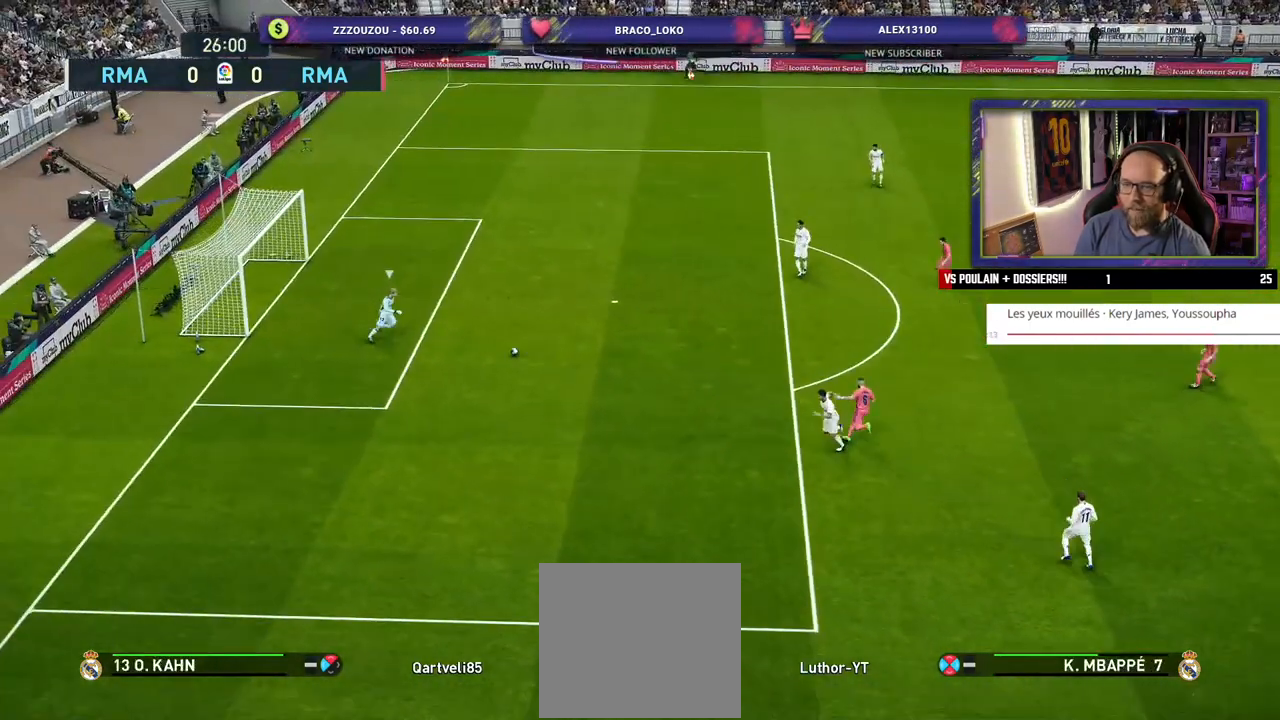
{"buttons": ["SQUARE", "R2"], "left_stick": "left", "right_stick": "center", "events": []}
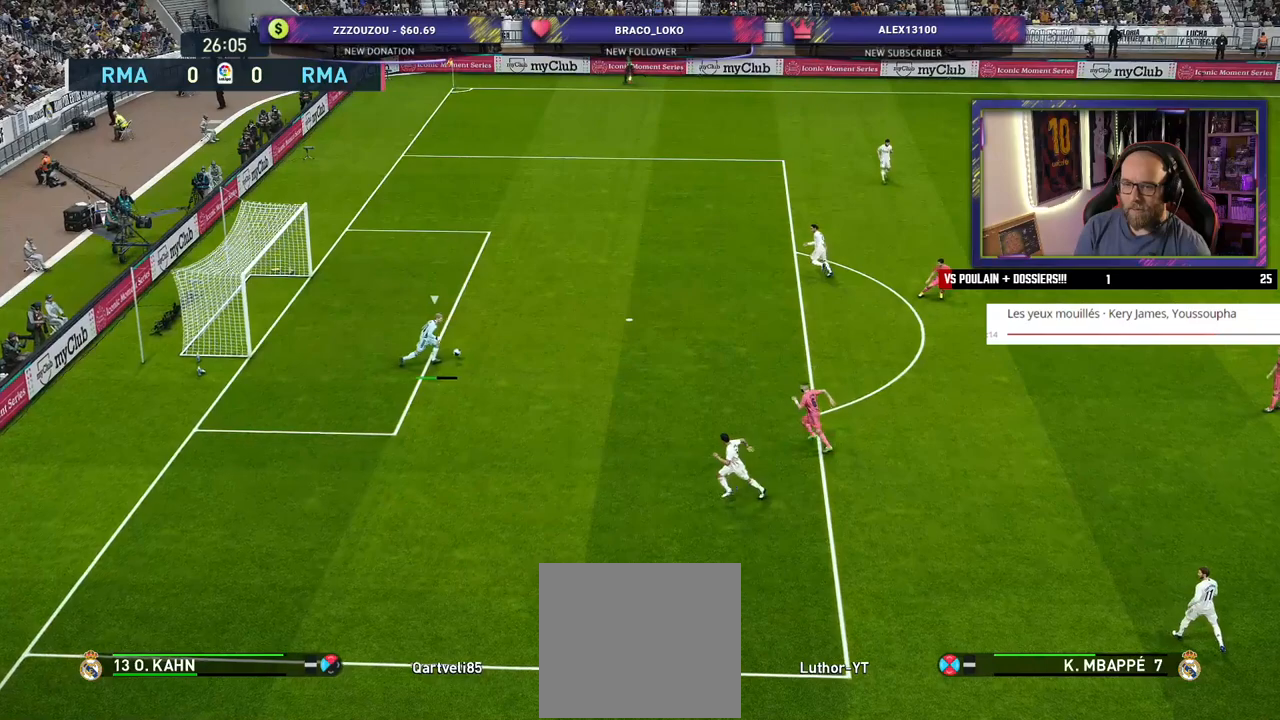
{"buttons": ["SQUARE", "R2"], "left_stick": "left", "right_stick": "center", "events": []}
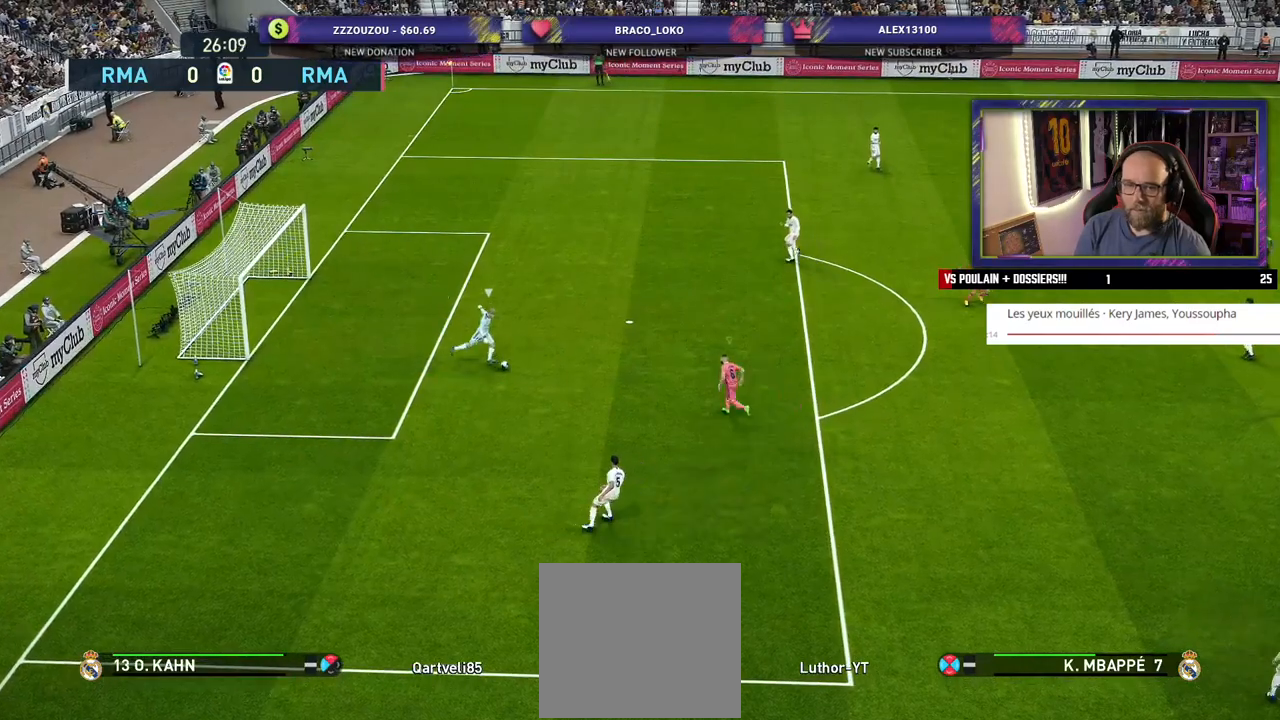
{"buttons": ["CROSS", "SQUARE", "R2"], "left_stick": "center", "right_stick": "center", "events": [[120, "CROSS", "down"], [180, "L1", "down"], [280, "left_stick", "center"], [320, "L1", "up"]]}
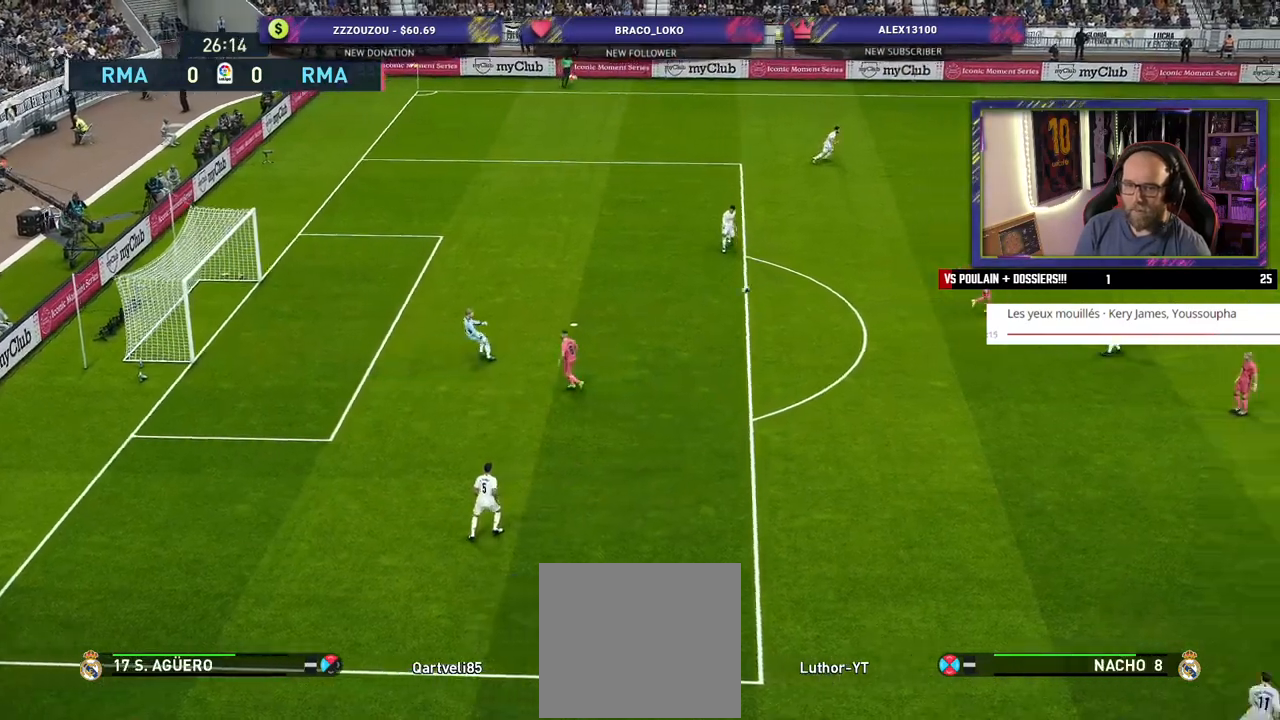
{"buttons": ["R2"], "left_stick": "right", "right_stick": "center", "events": [[180, "CROSS", "up"], [180, "SQUARE", "up"], [300, "left_stick", "right"]]}
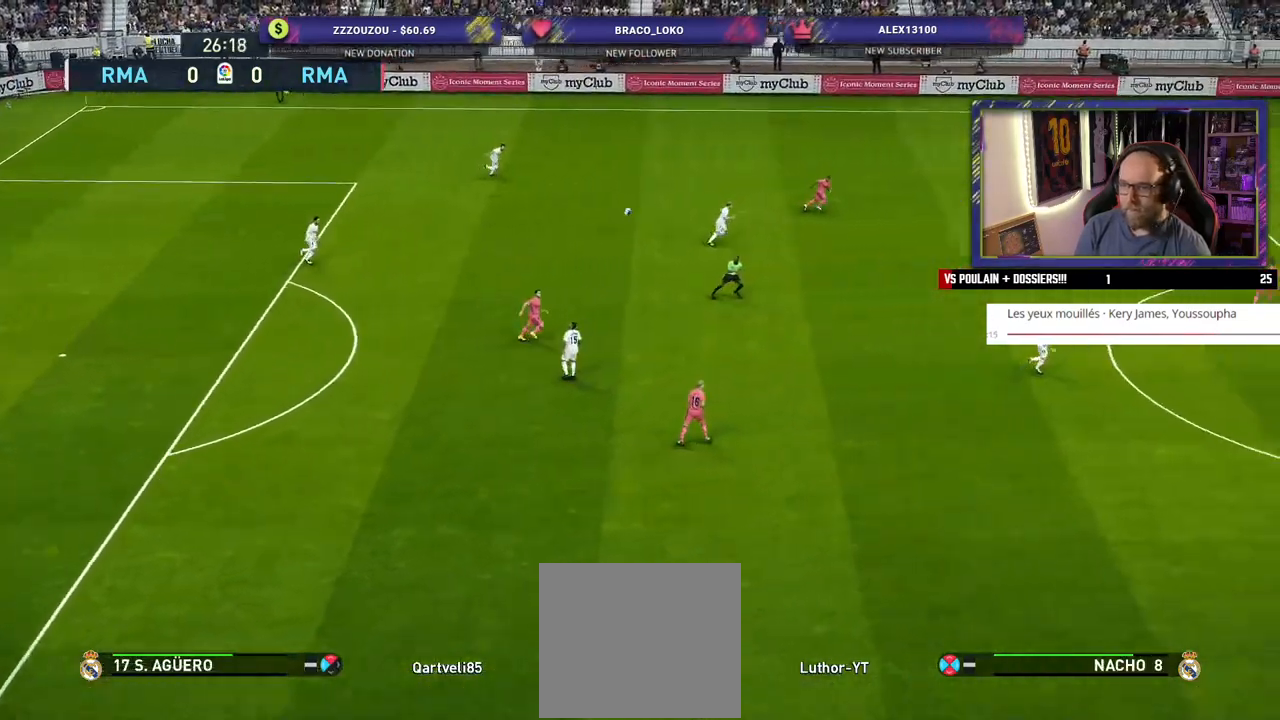
{"buttons": [], "left_stick": "left", "right_stick": "center", "events": [[20, "left_stick", "center"], [80, "left_stick", "left"], [360, "R2", "up"]]}
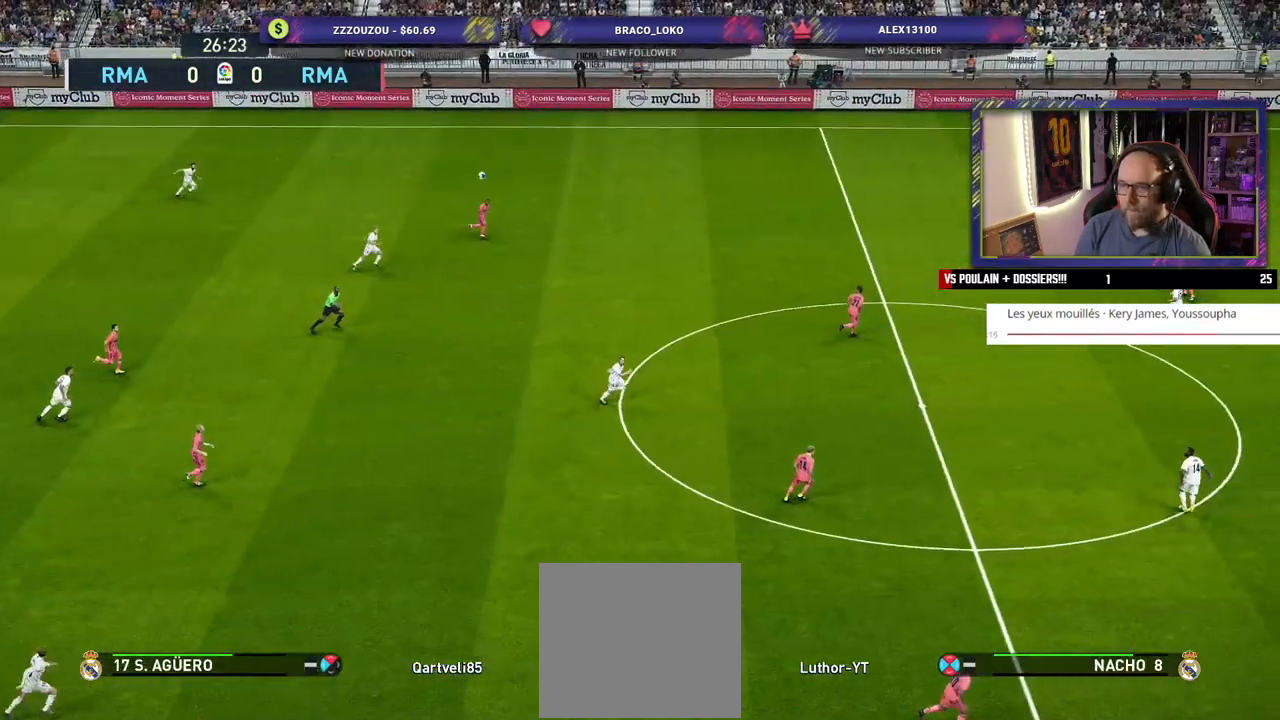
{"buttons": [], "left_stick": "left", "right_stick": "center", "events": [[220, "CROSS", "down"], [420, "CROSS", "up"]]}
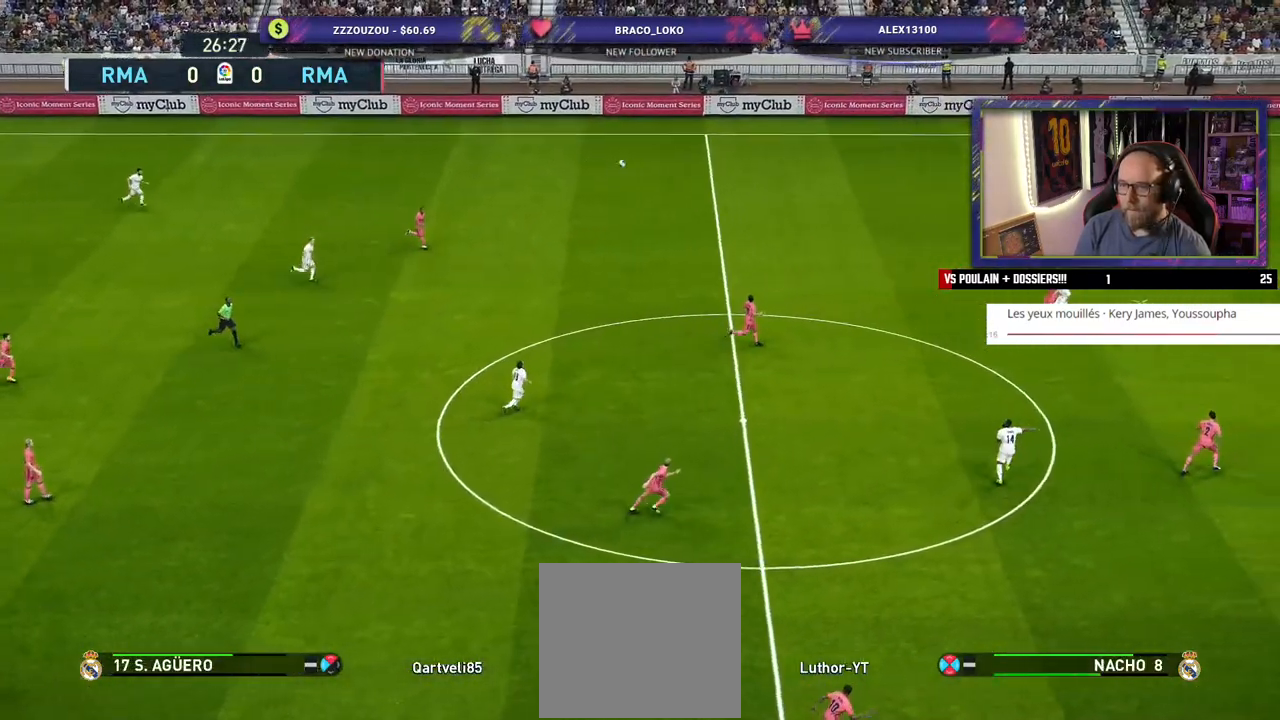
{"buttons": [], "left_stick": "left", "right_stick": "center", "events": []}
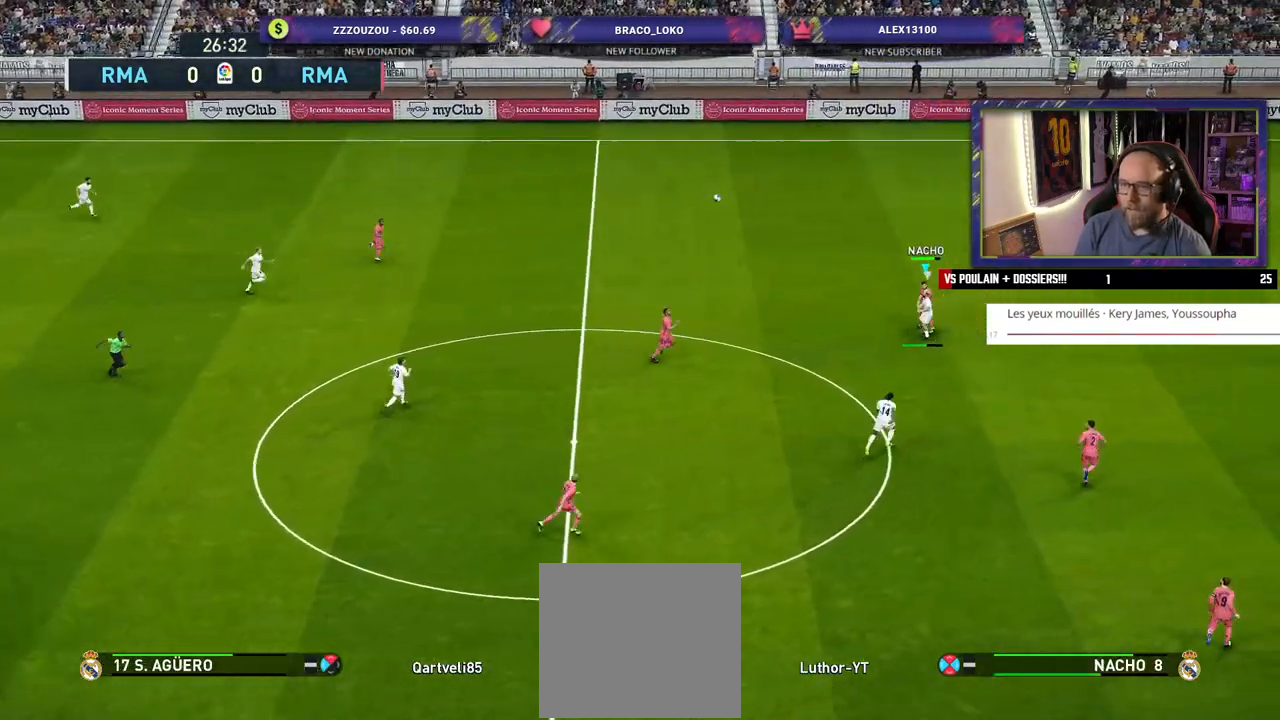
{"buttons": ["R2"], "left_stick": "left", "right_stick": "center", "events": [[60, "R2", "down"]]}
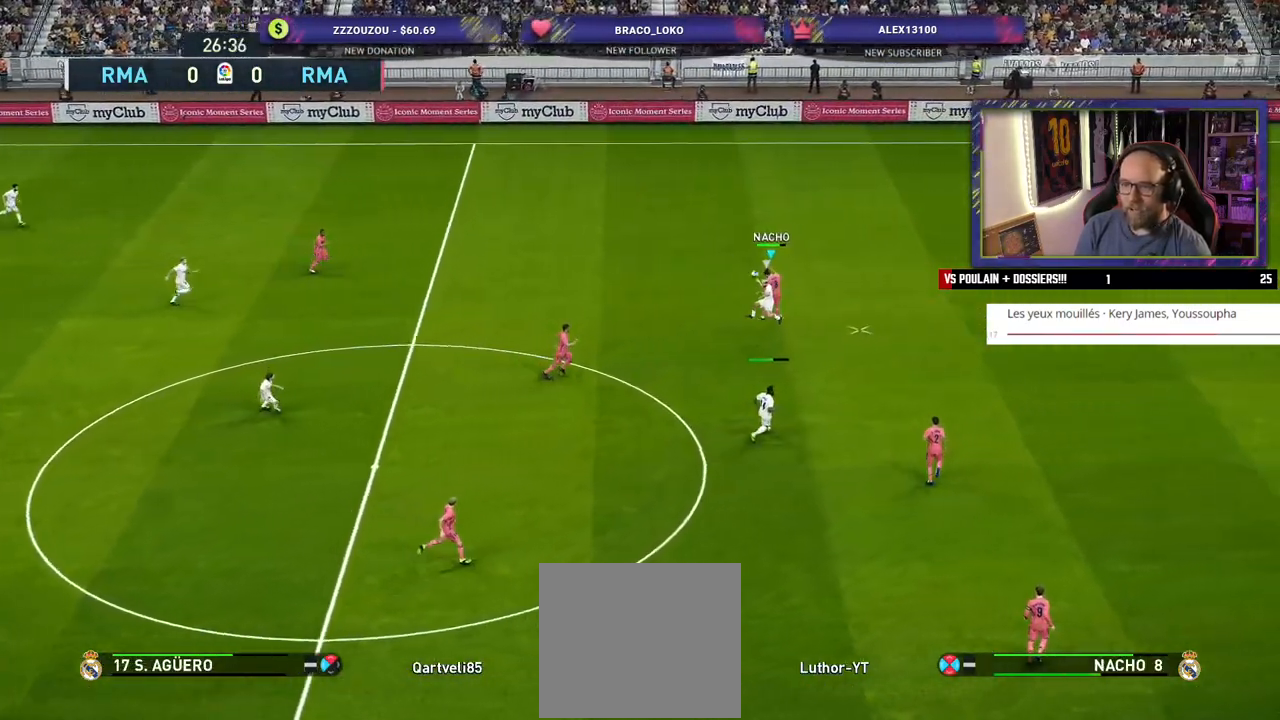
{"buttons": ["R2"], "left_stick": "up-right", "right_stick": "center", "events": [[260, "left_stick", "center"], [420, "left_stick", "up-right"]]}
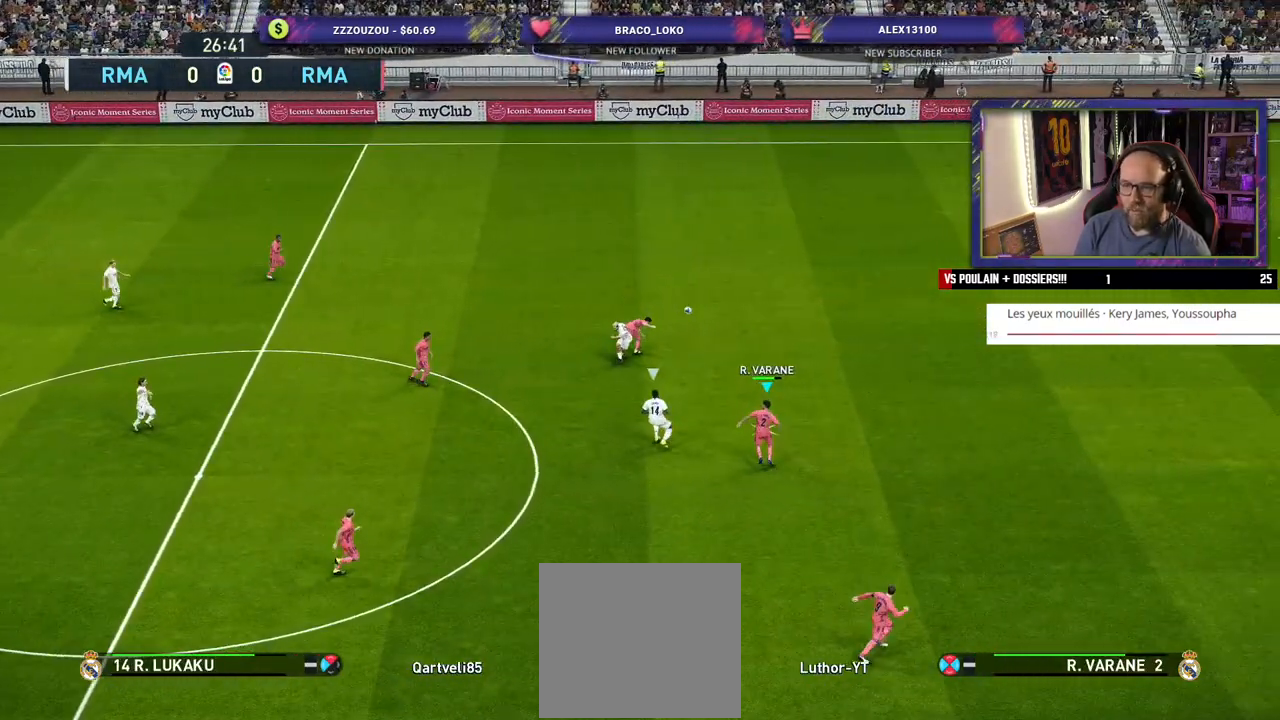
{"buttons": [], "left_stick": "up", "right_stick": "center", "events": [[40, "R2", "up"], [100, "left_stick", "up"], [120, "CROSS", "down"], [240, "CROSS", "up"]]}
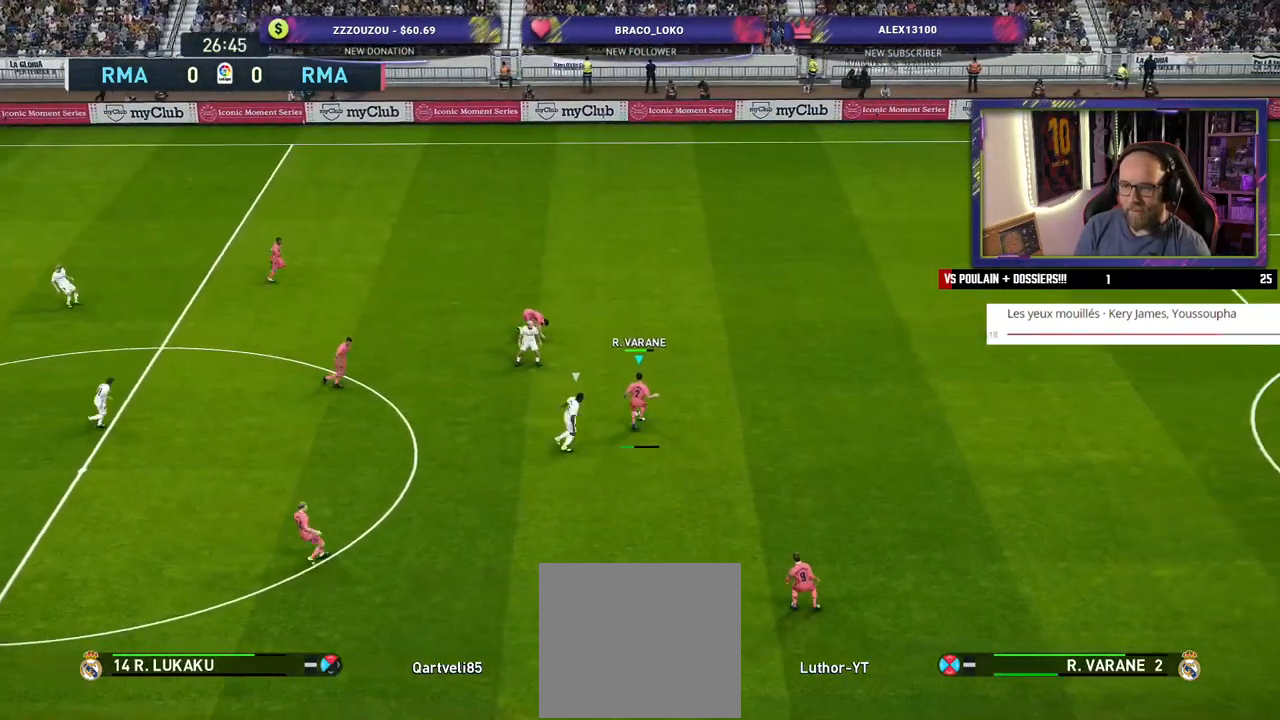
{"buttons": [], "left_stick": "center", "right_stick": "center", "events": [[80, "left_stick", "center"]]}
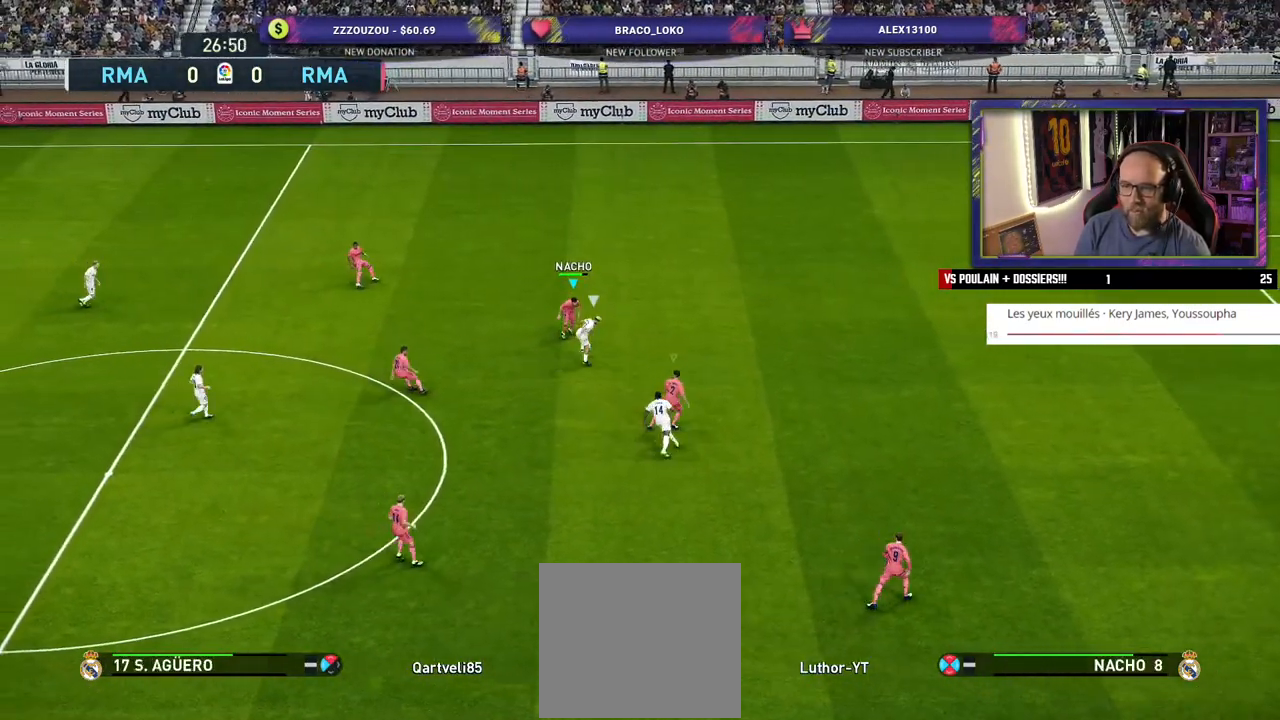
{"buttons": [], "left_stick": "right", "right_stick": "center", "events": [[180, "left_stick", "left"], [240, "left_stick", "up-left"], [440, "left_stick", "up-right"], [500, "left_stick", "right"]]}
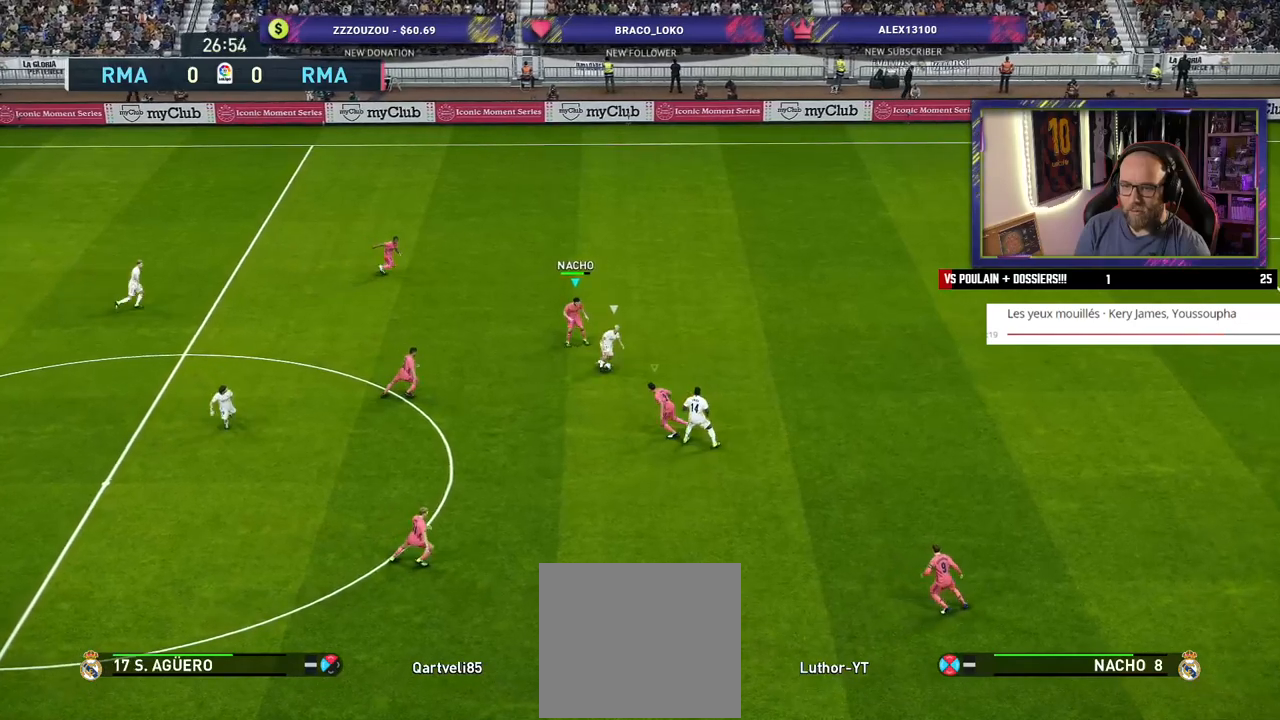
{"buttons": ["R2"], "left_stick": "right", "right_stick": "center", "events": [[120, "L1", "down"], [220, "R2", "down"], [260, "L1", "up"]]}
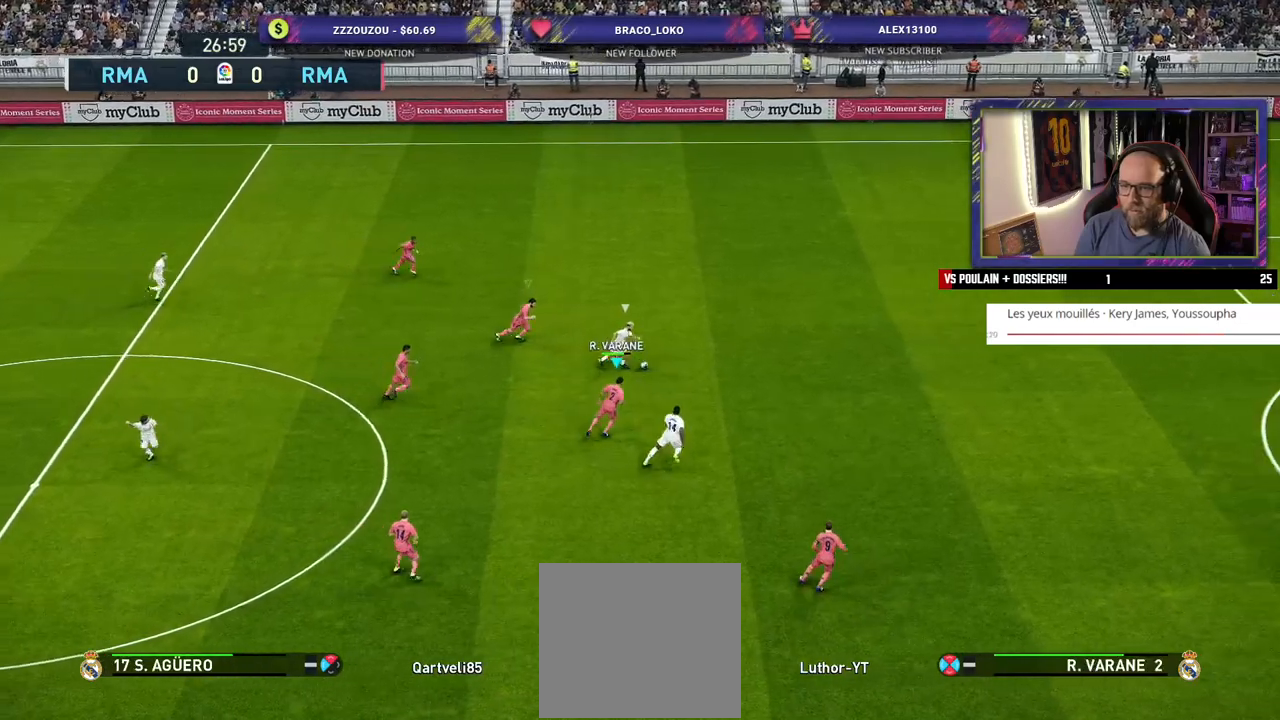
{"buttons": ["R2"], "left_stick": "right", "right_stick": "center", "events": [[100, "L1", "down"], [260, "L1", "up"]]}
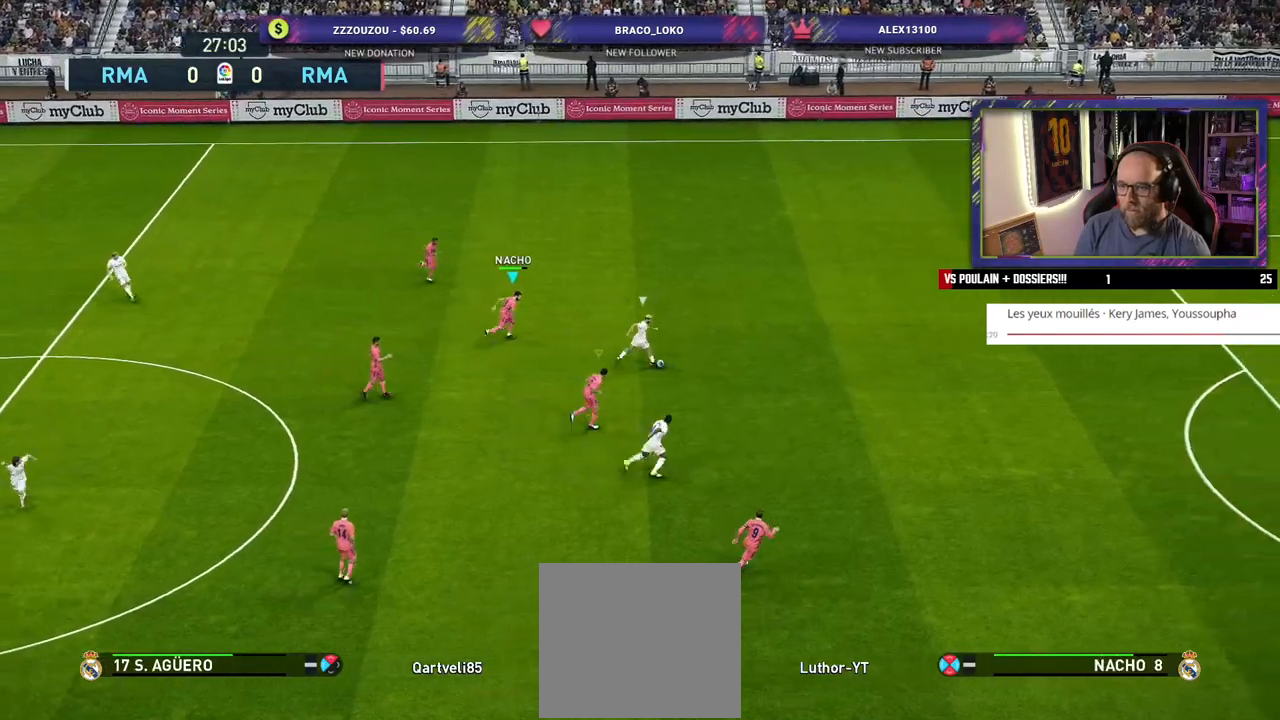
{"buttons": ["R2"], "left_stick": "right", "right_stick": "center", "events": [[120, "L1", "down"], [240, "L1", "up"]]}
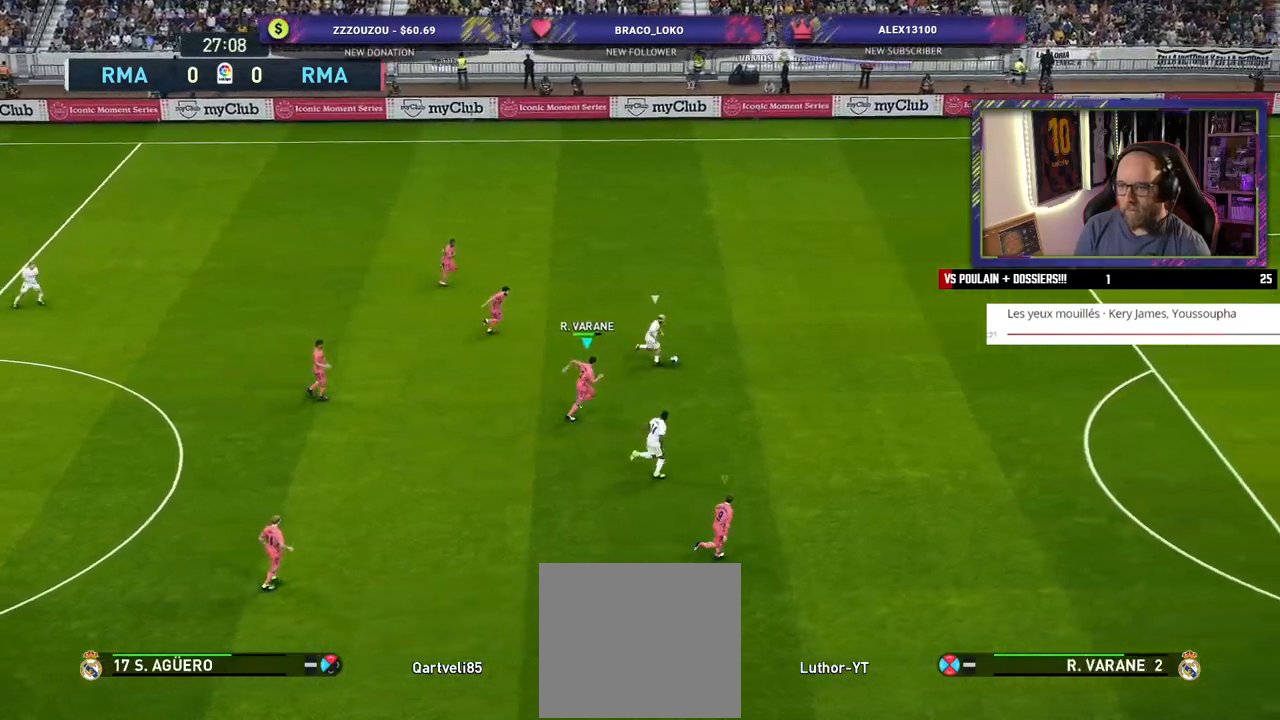
{"buttons": ["R2"], "left_stick": "right", "right_stick": "center", "events": [[100, "L1", "down"], [240, "L1", "up"]]}